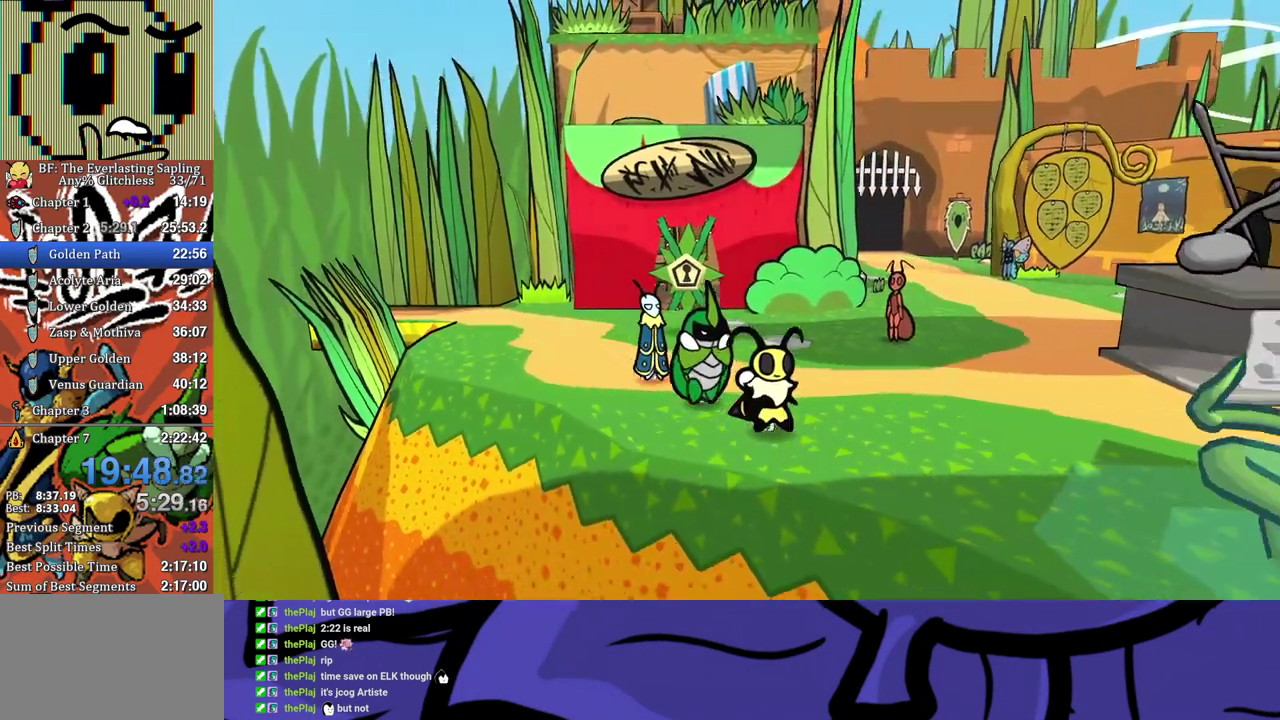
Gameplay with a controller (Xbox layout); each line is a JSON object with the inputs held at the frame after it. "events" lists button and stick changes between this image and that frame as [ms after this image, input, new state], when the widget could be followed in between. Not read: L1 L2 L3 R1 R2 R3.
{"buttons": [], "left_stick": "down-right", "events": []}
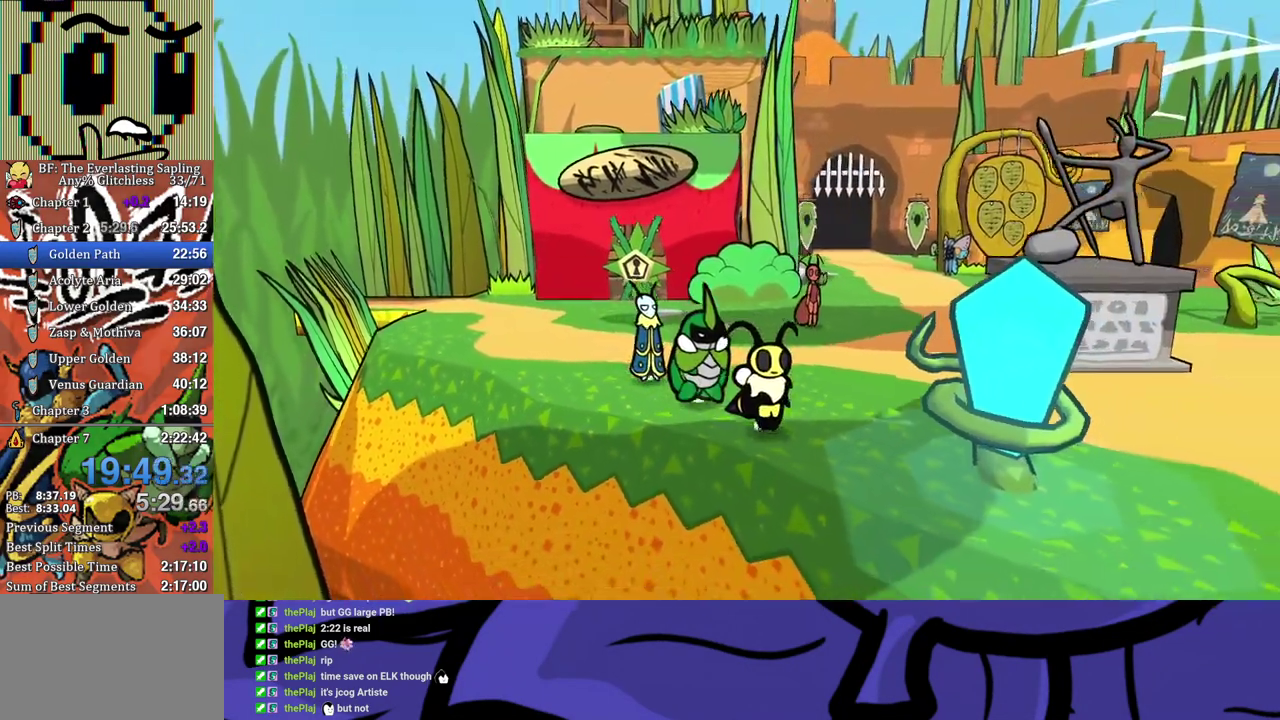
{"buttons": [], "left_stick": "down-right", "events": []}
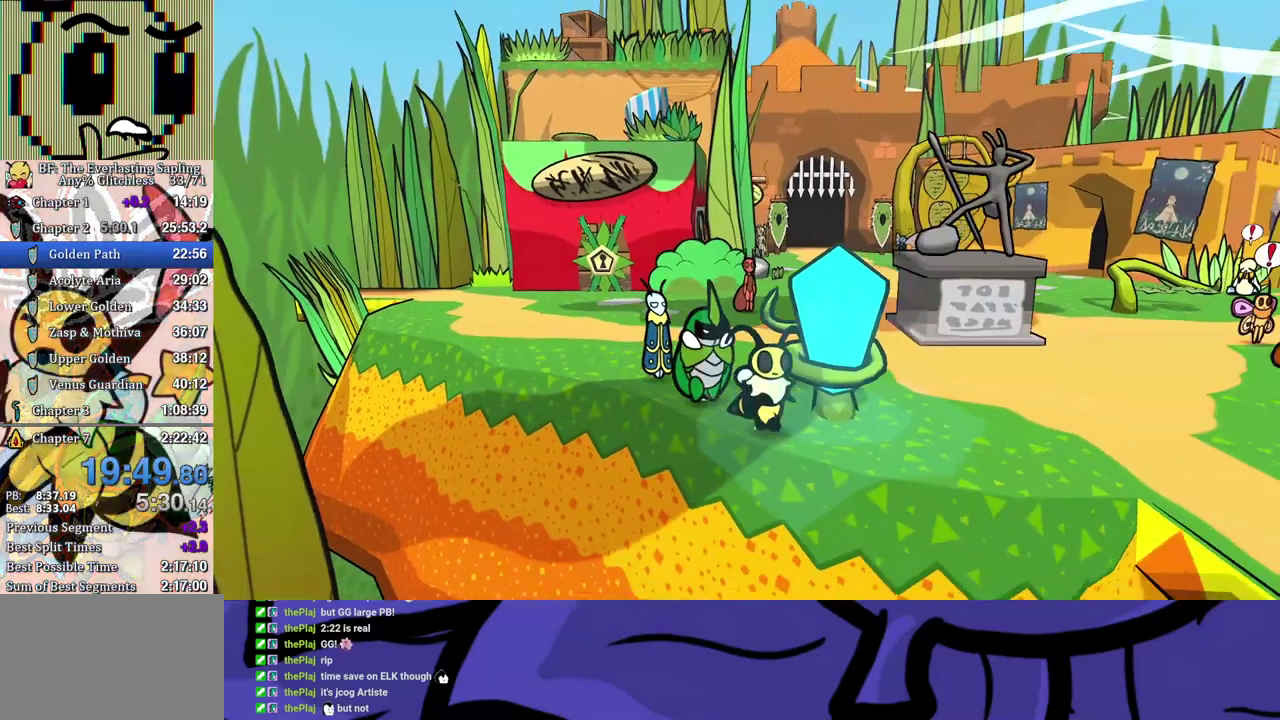
{"buttons": [], "left_stick": "down-right", "events": []}
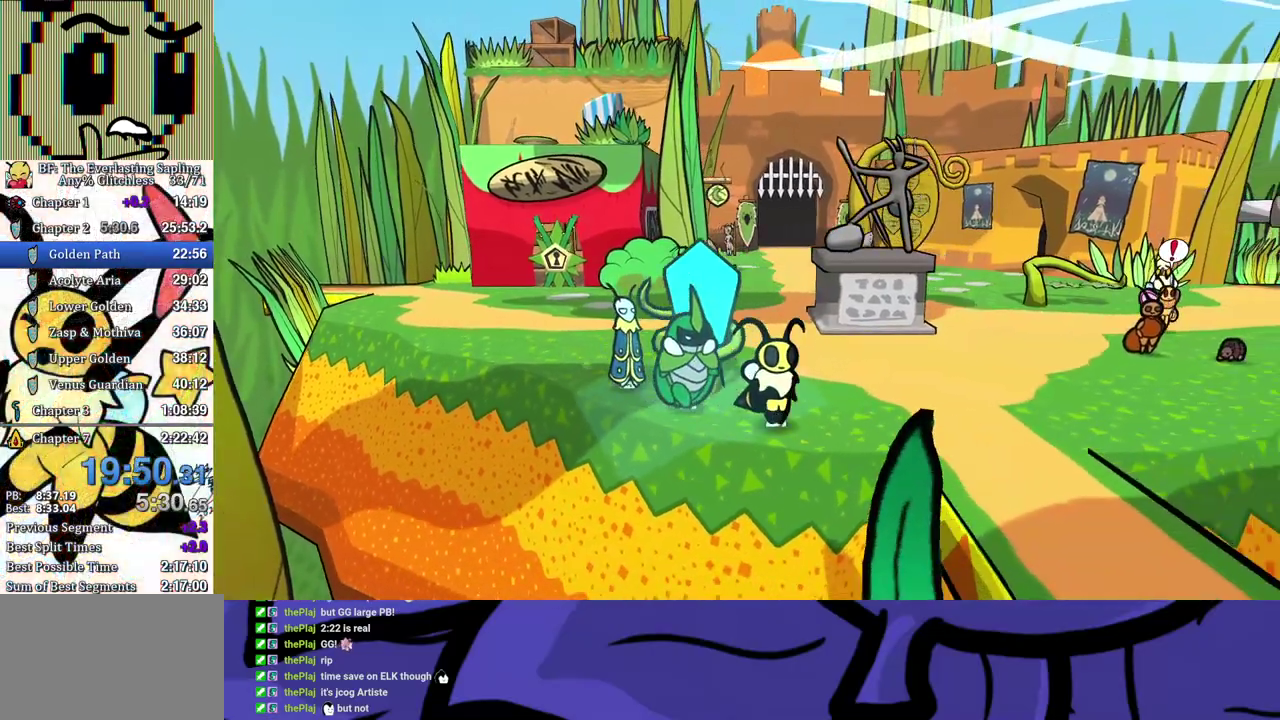
{"buttons": [], "left_stick": "down", "events": [[483, "left_stick", "down"]]}
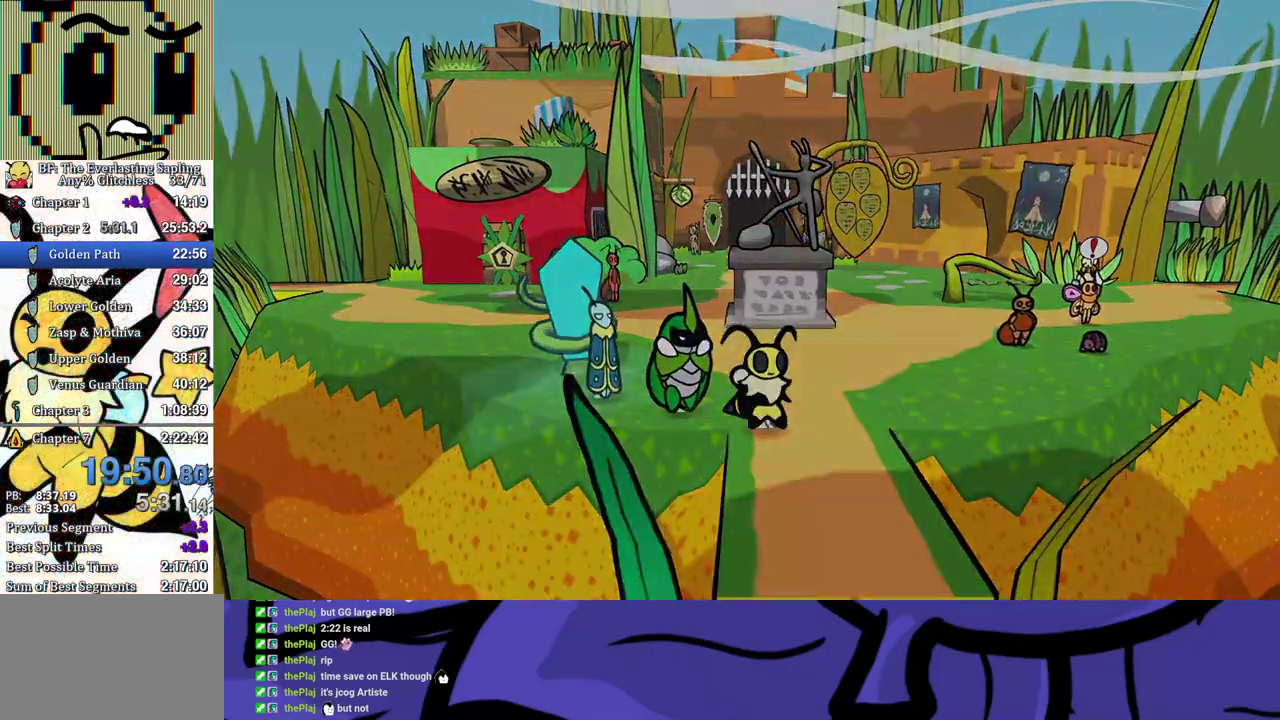
{"buttons": [], "left_stick": "center", "events": [[333, "left_stick", "center"]]}
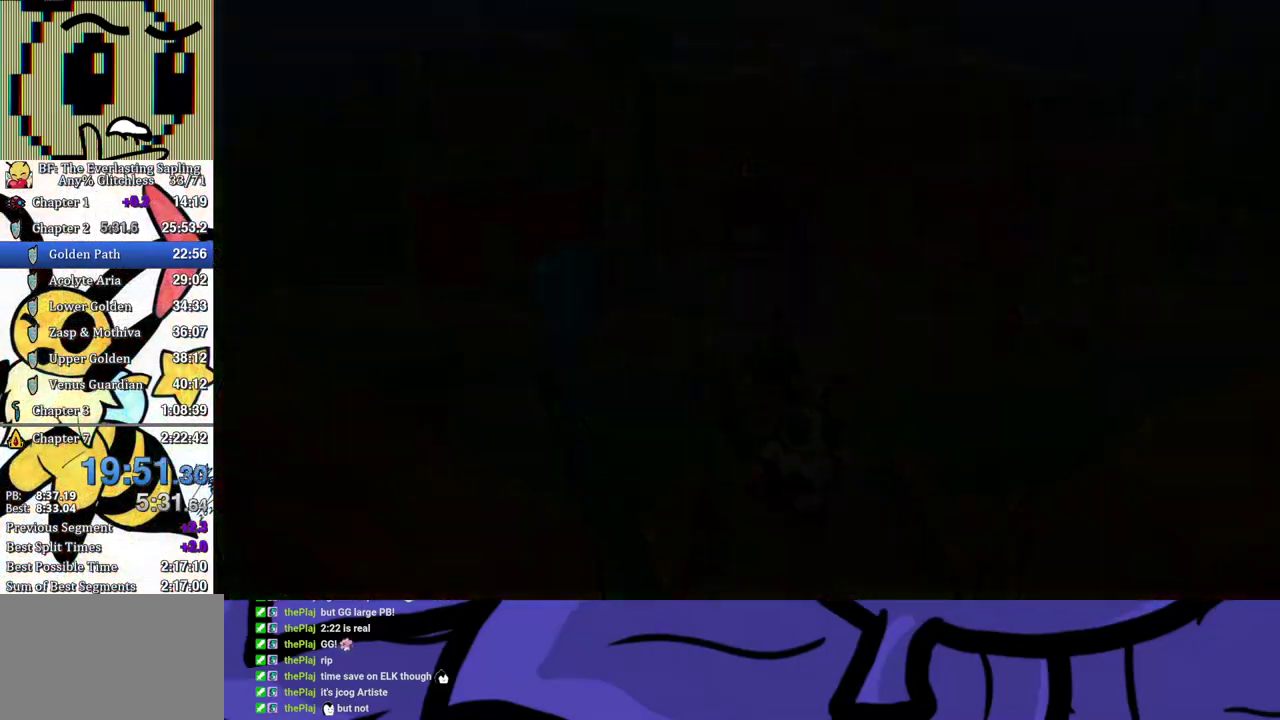
{"buttons": [], "left_stick": "center", "events": []}
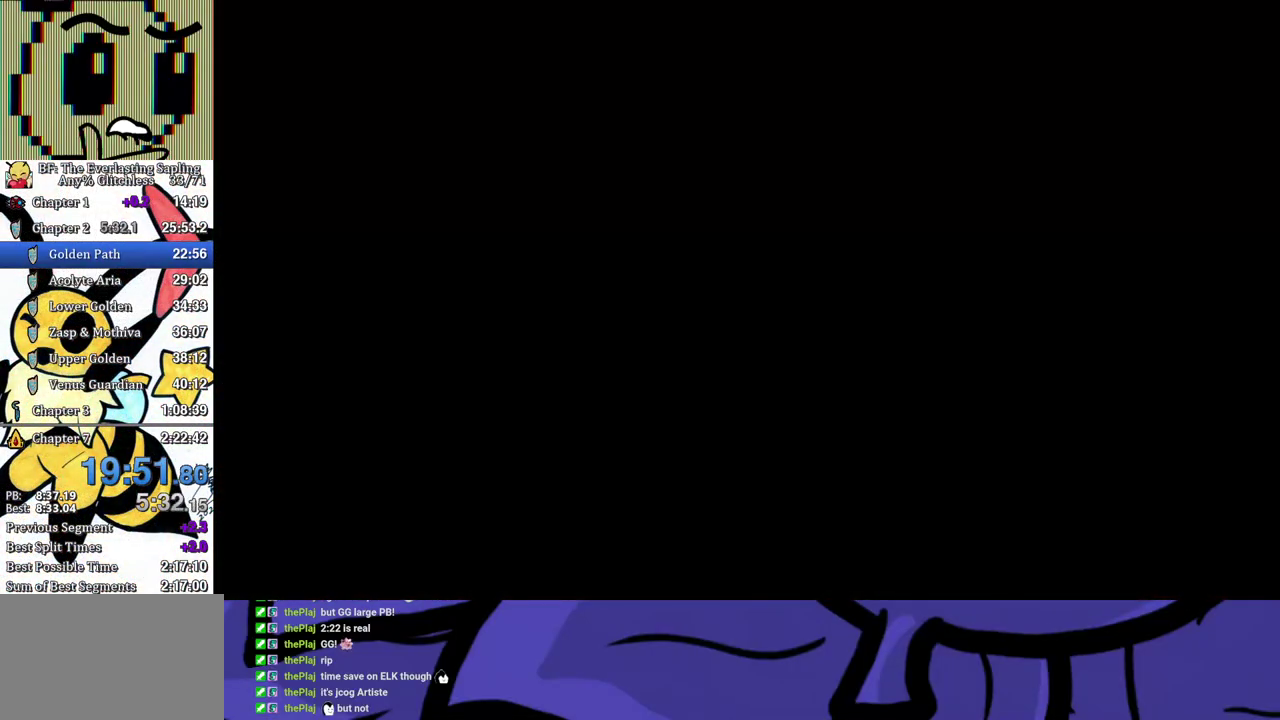
{"buttons": [], "left_stick": "down-right", "events": [[417, "left_stick", "down-right"]]}
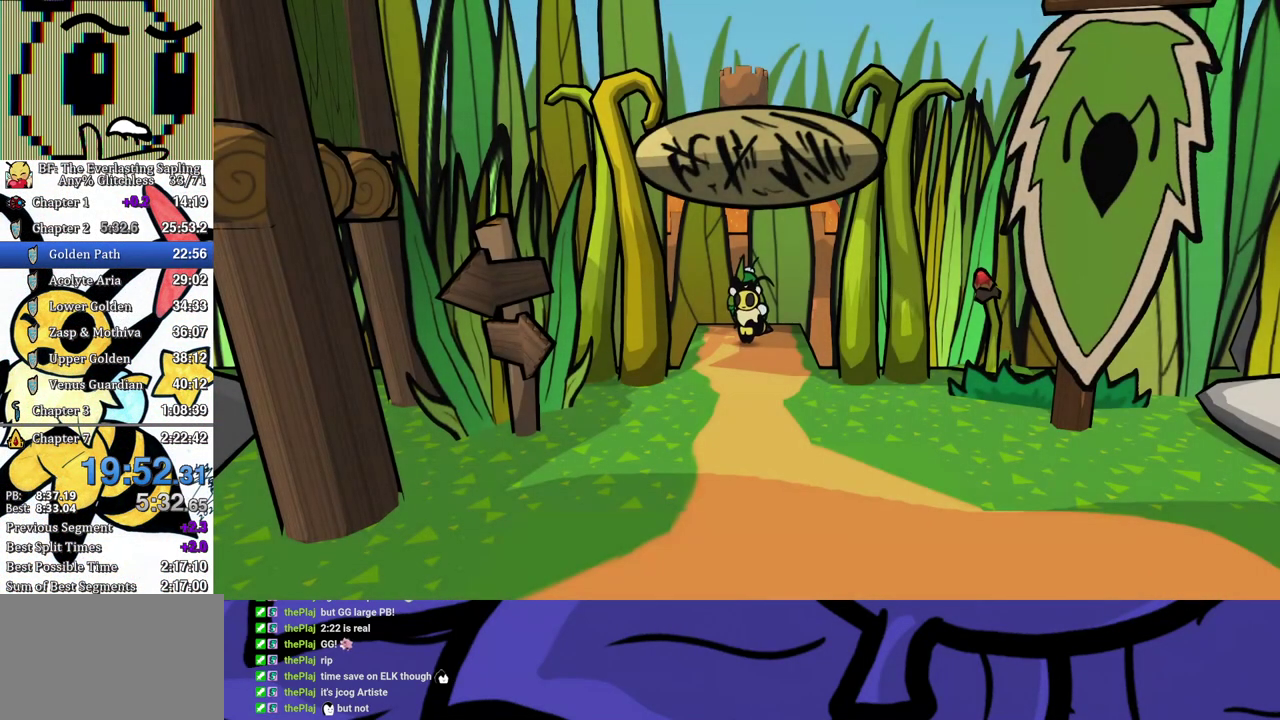
{"buttons": [], "left_stick": "down-right", "events": []}
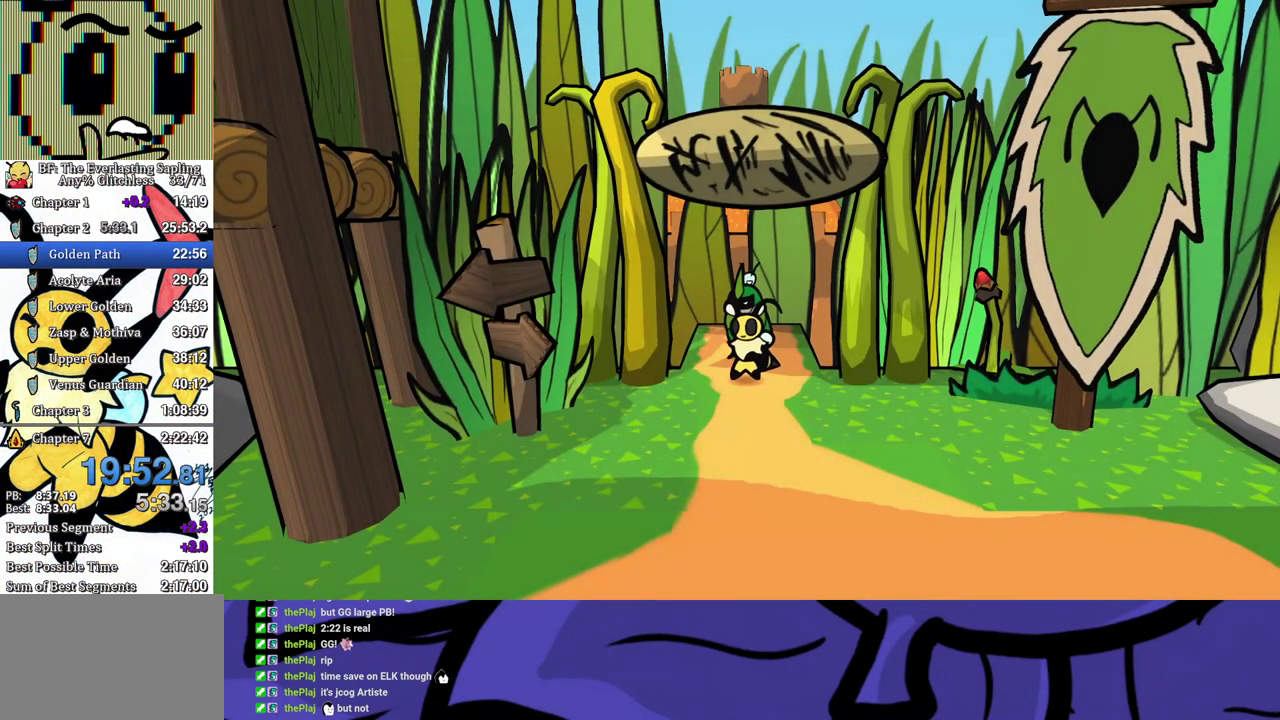
{"buttons": [], "left_stick": "down", "events": [[433, "left_stick", "down"]]}
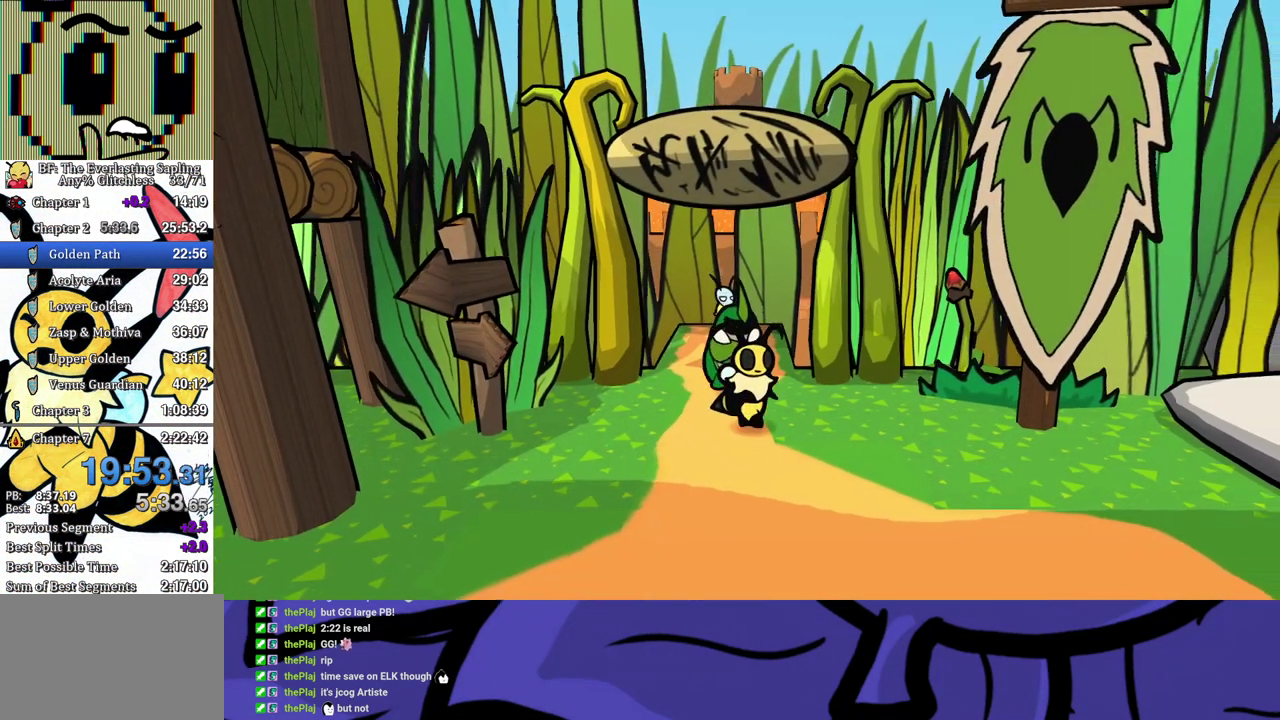
{"buttons": [], "left_stick": "down", "events": [[17, "Y", "down"], [117, "Y", "up"], [383, "Y", "down"], [467, "Y", "up"]]}
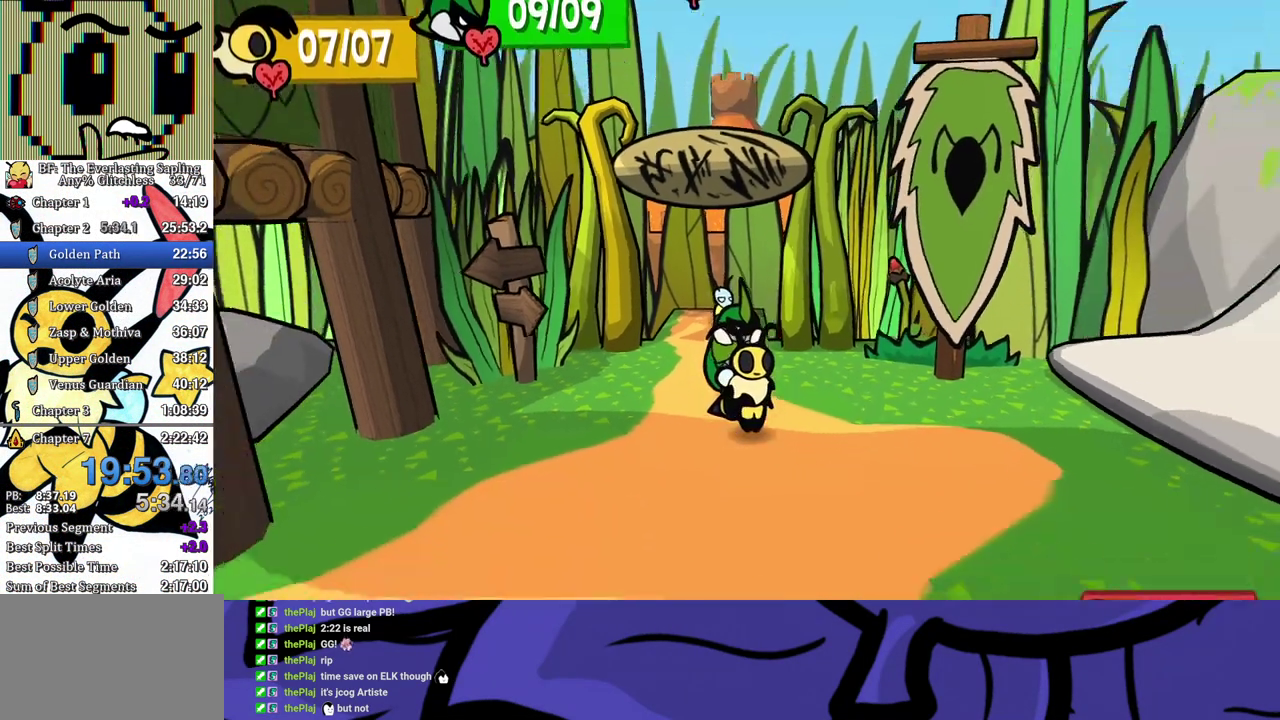
{"buttons": [], "left_stick": "down-right", "events": [[100, "left_stick", "down-right"]]}
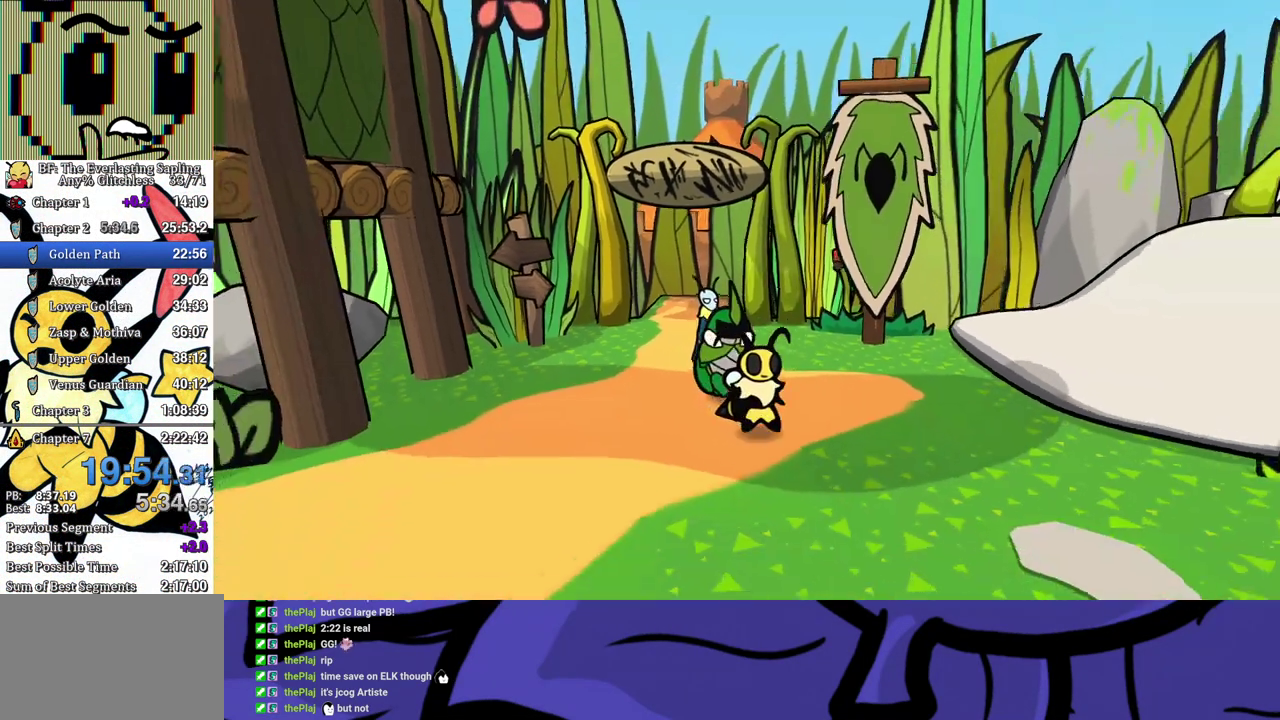
{"buttons": [], "left_stick": "down-right", "events": []}
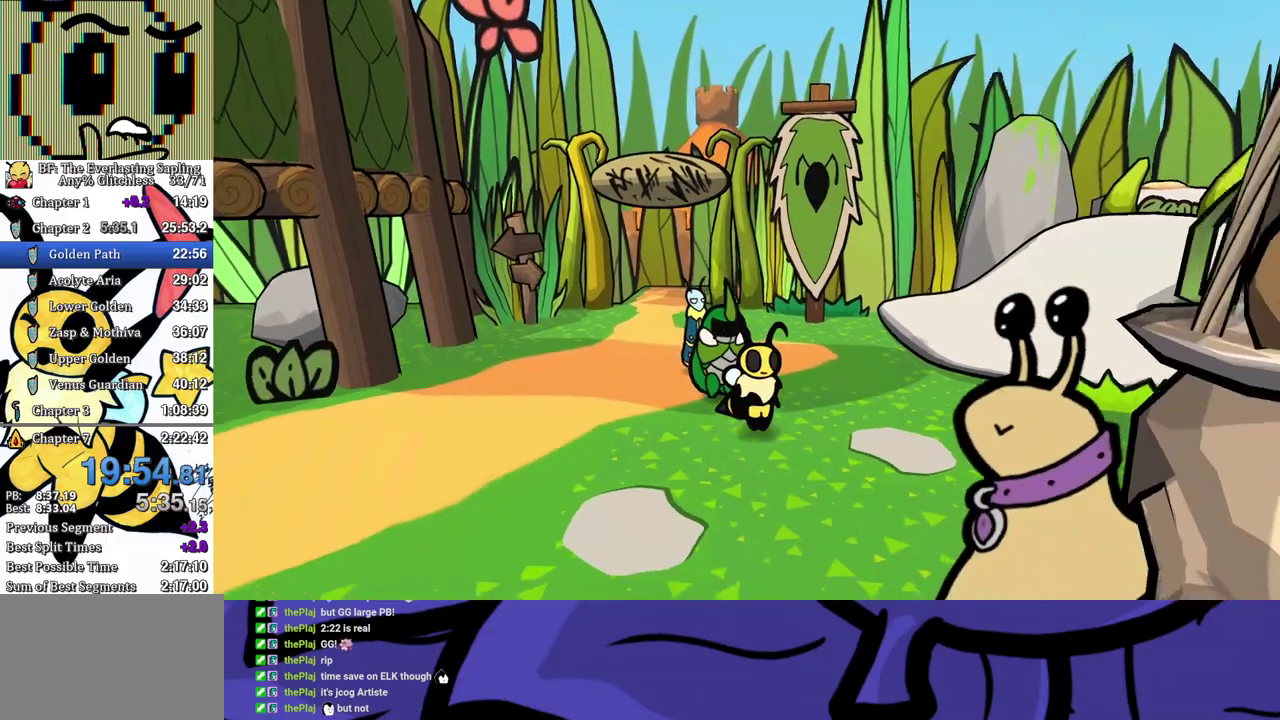
{"buttons": [], "left_stick": "down", "events": [[183, "left_stick", "down"]]}
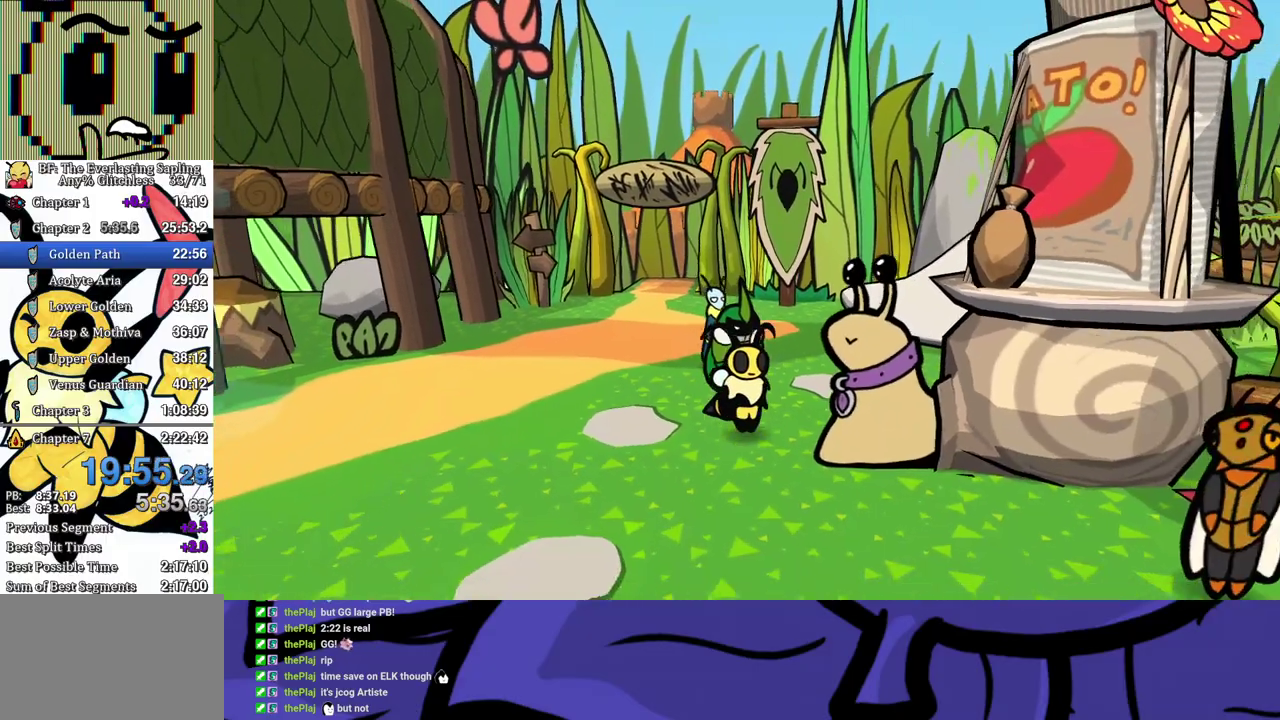
{"buttons": [], "left_stick": "down-right", "events": [[117, "left_stick", "down-right"]]}
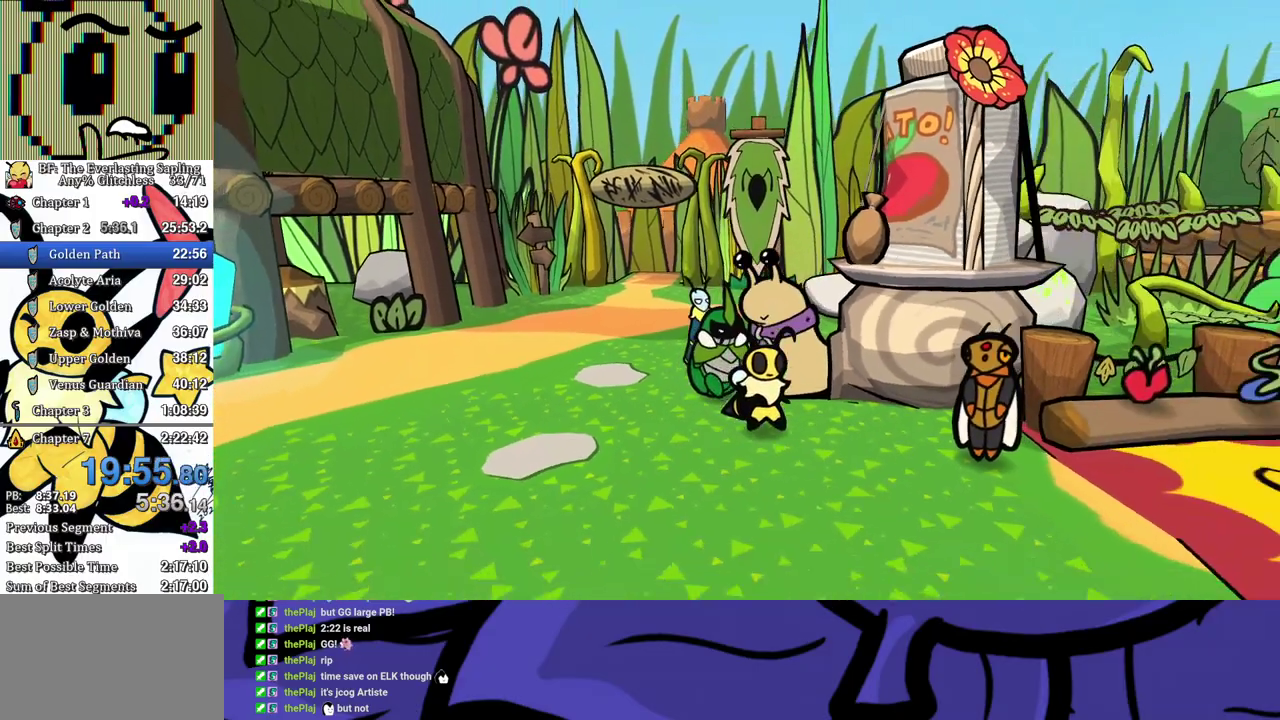
{"buttons": [], "left_stick": "down-right", "events": []}
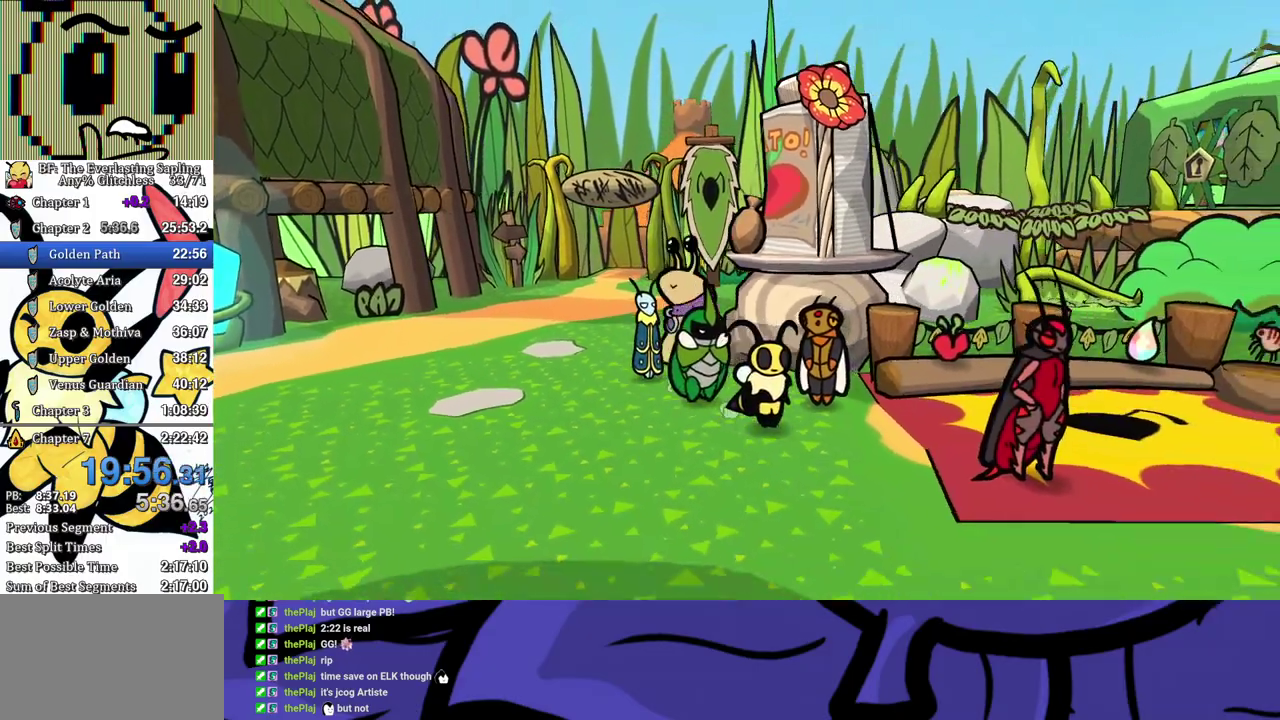
{"buttons": [], "left_stick": "up-right", "events": [[50, "left_stick", "right"], [400, "left_stick", "up-right"]]}
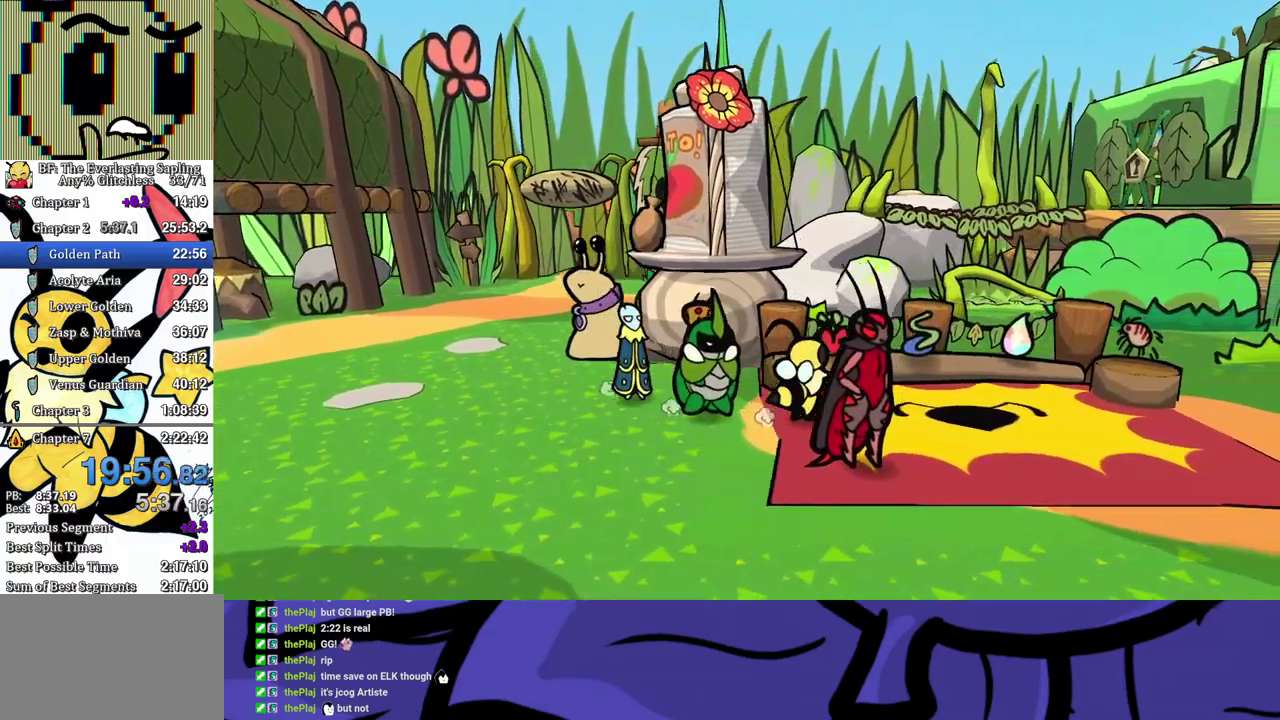
{"buttons": ["A", "B"], "left_stick": "center", "events": [[100, "left_stick", "up"], [183, "A", "down"], [233, "A", "up"], [267, "B", "down"], [267, "left_stick", "center"], [483, "A", "down"]]}
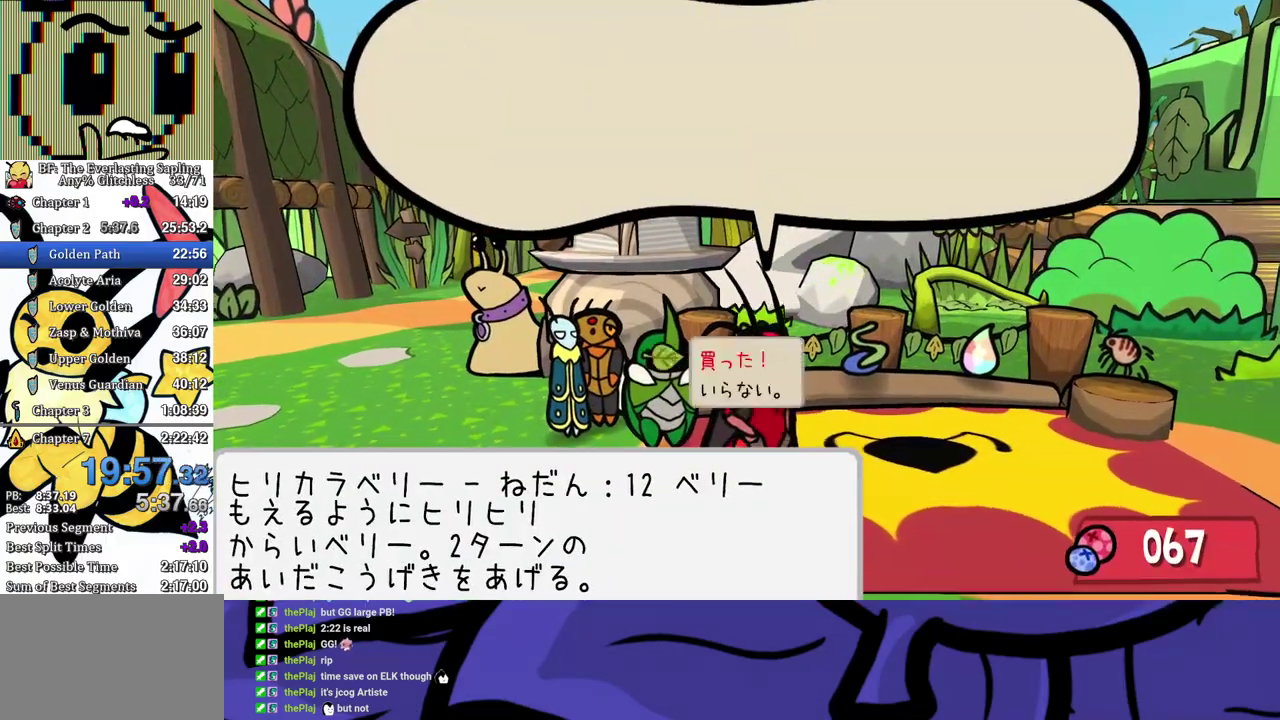
{"buttons": ["B"], "left_stick": "center", "events": [[83, "A", "up"], [250, "A", "down"], [350, "A", "up"]]}
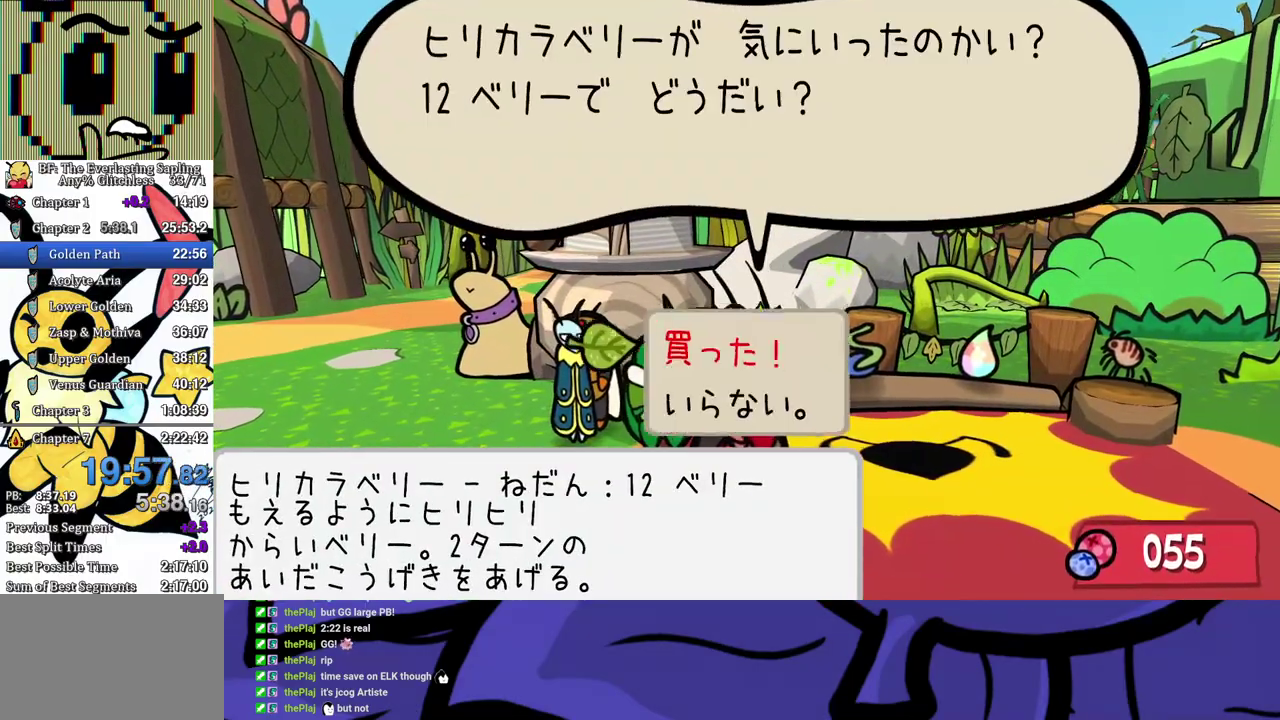
{"buttons": ["B"], "left_stick": "center", "events": [[50, "A", "down"], [167, "A", "up"], [300, "A", "down"], [417, "A", "up"]]}
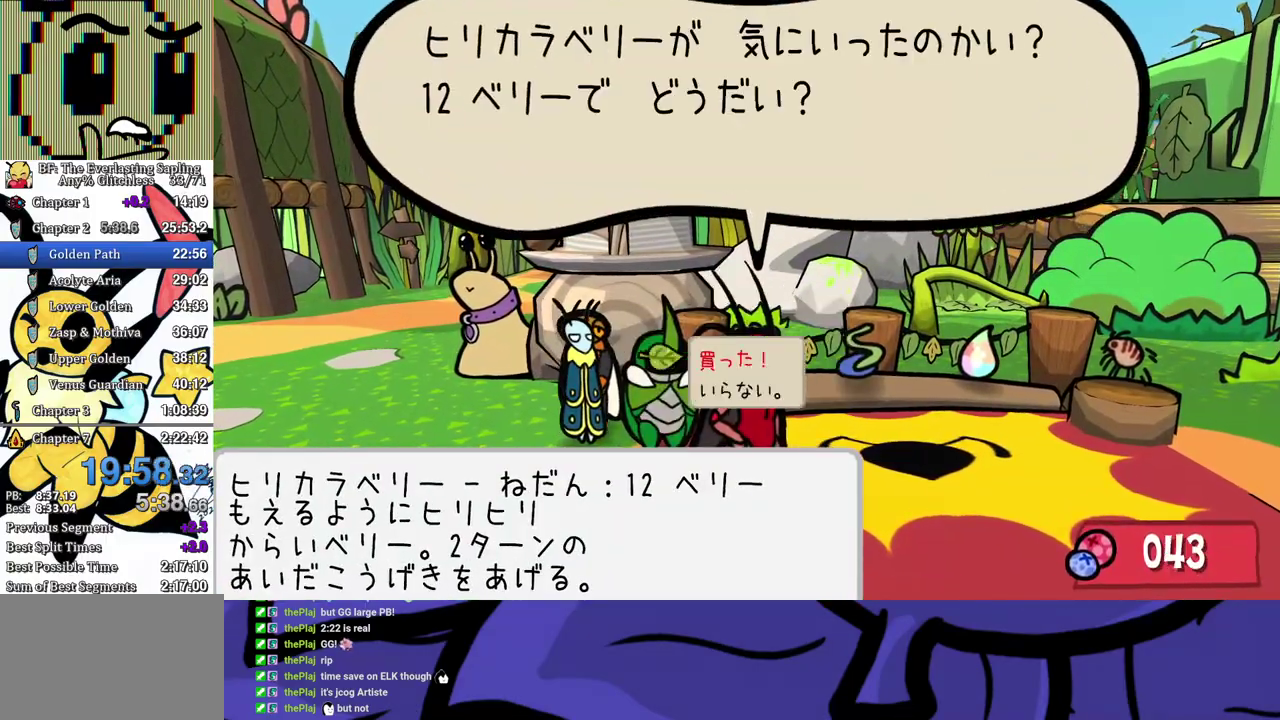
{"buttons": ["B"], "left_stick": "up-right", "events": [[100, "A", "down"], [200, "A", "up"], [233, "left_stick", "right"], [483, "left_stick", "up-right"]]}
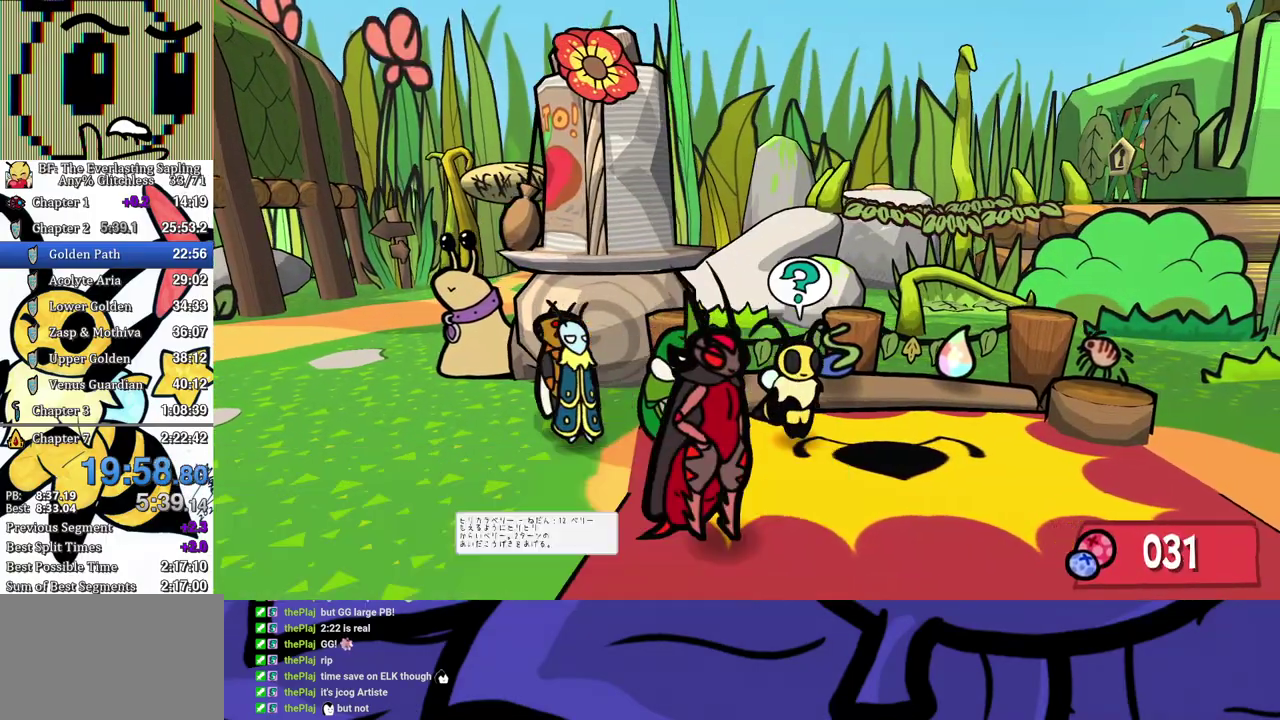
{"buttons": ["A", "B"], "left_stick": "center", "events": [[117, "A", "down"], [150, "left_stick", "center"], [217, "A", "up"], [433, "A", "down"]]}
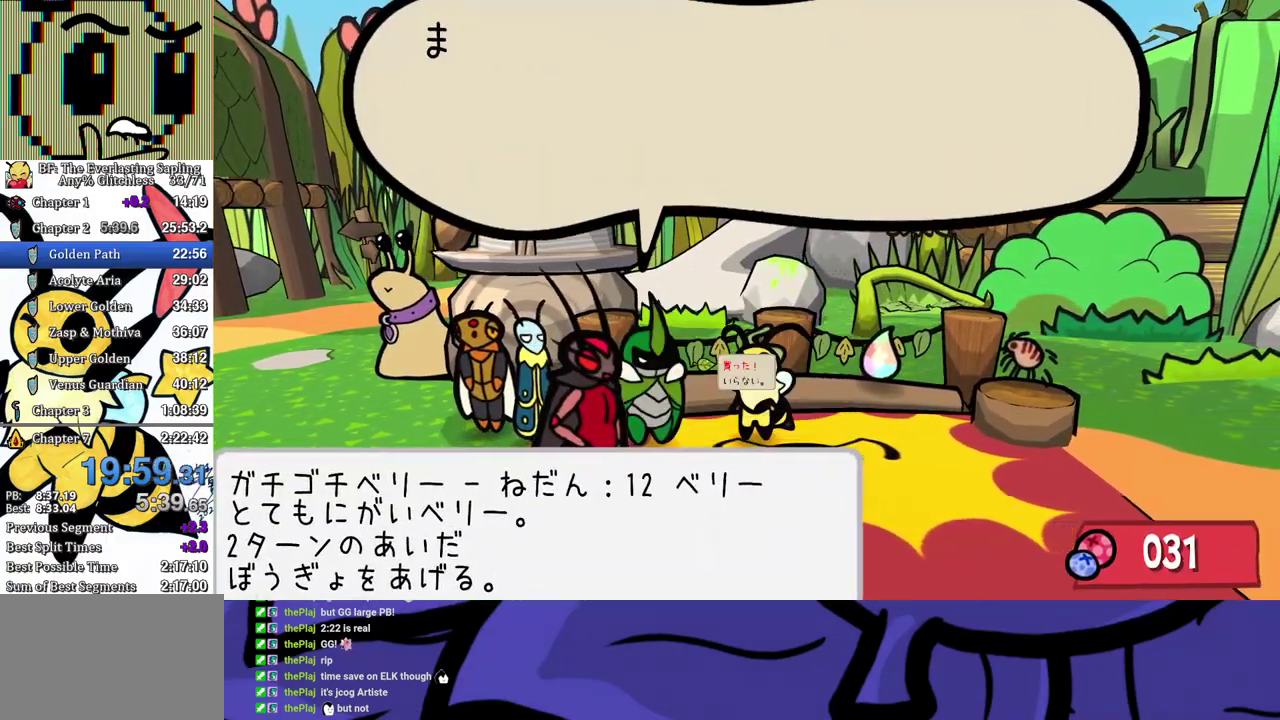
{"buttons": ["A", "B"], "left_stick": "center", "events": [[33, "A", "up"], [167, "A", "down"], [283, "A", "up"], [483, "A", "down"]]}
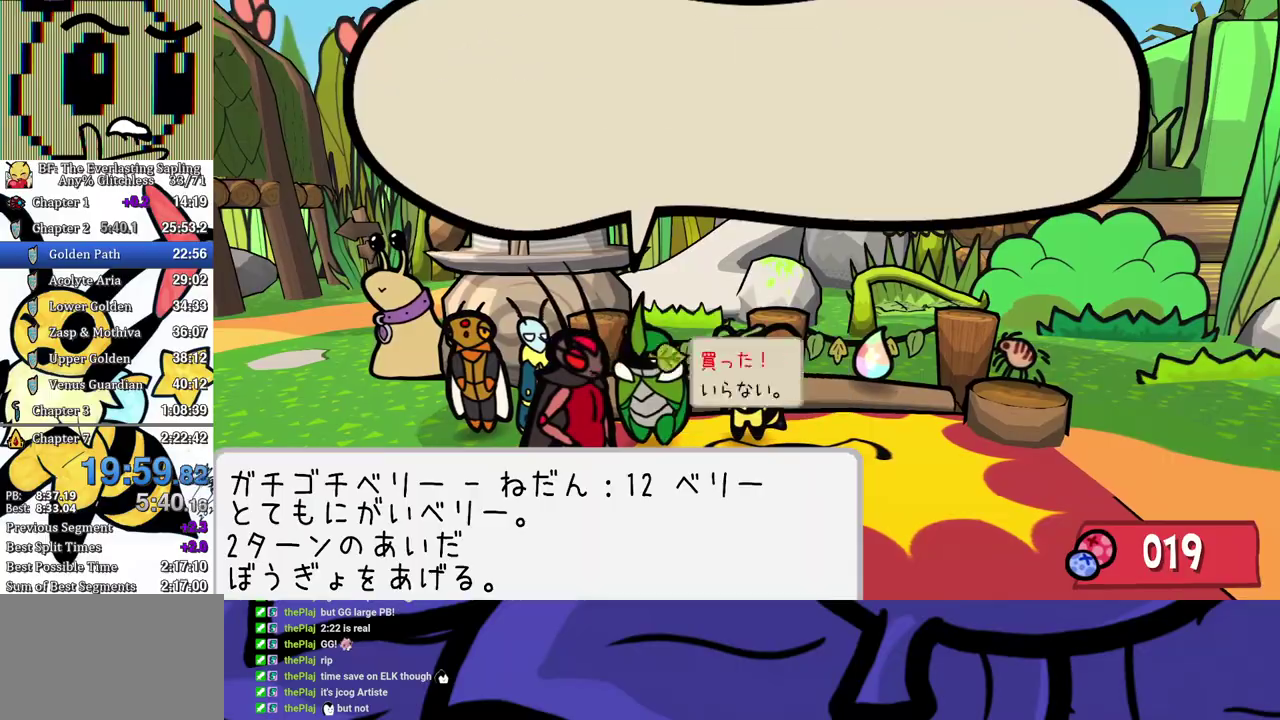
{"buttons": [], "left_stick": "down-left", "events": [[100, "A", "up"], [200, "left_stick", "down-left"], [267, "B", "up"]]}
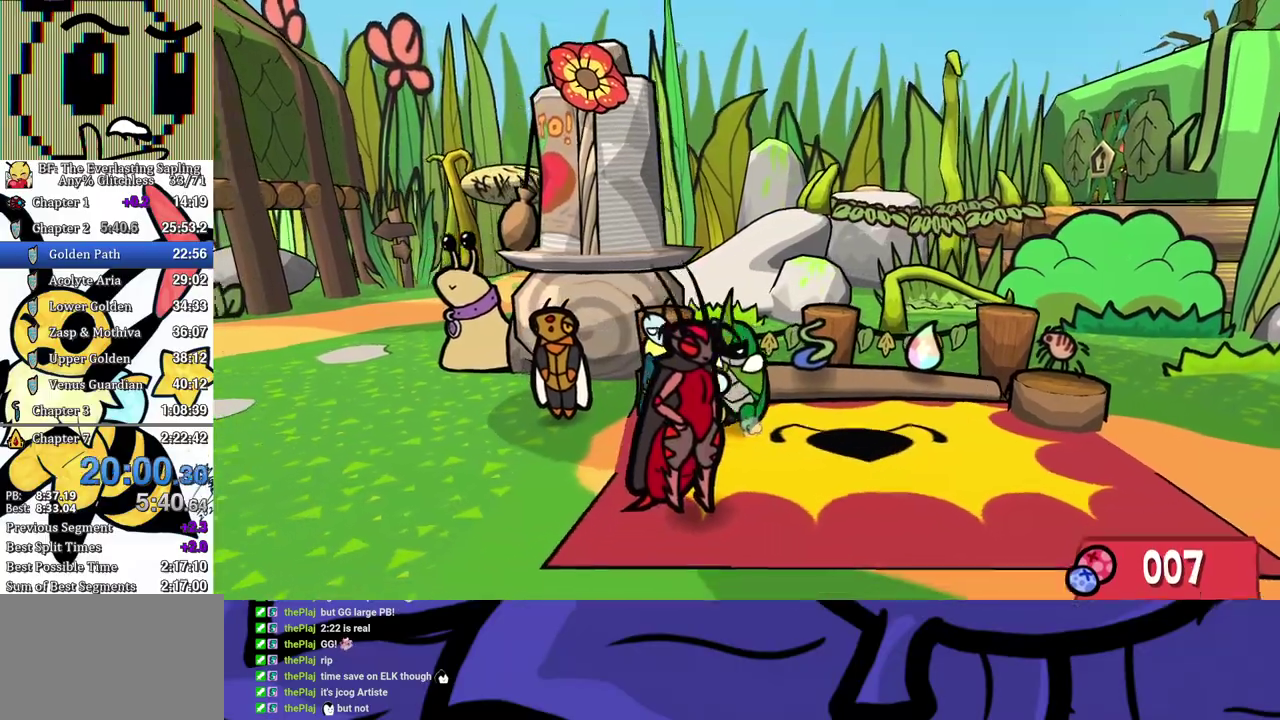
{"buttons": [], "left_stick": "down-left", "events": []}
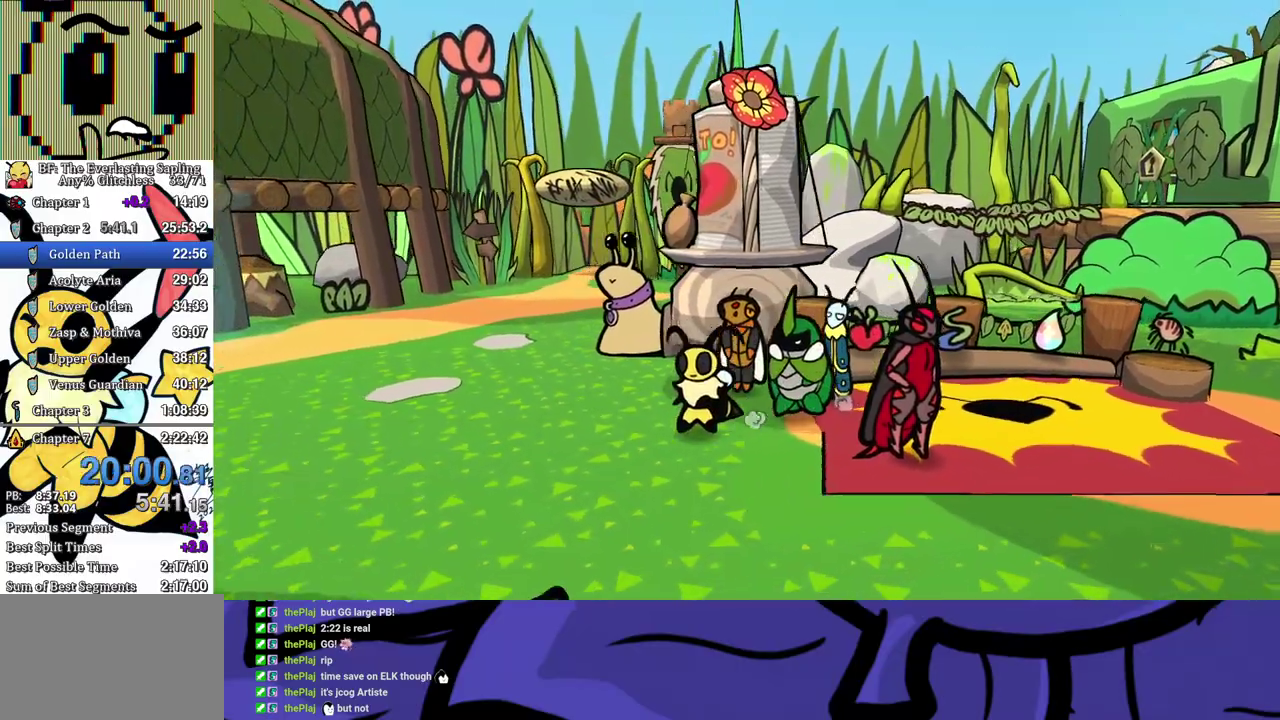
{"buttons": [], "left_stick": "down-left", "events": []}
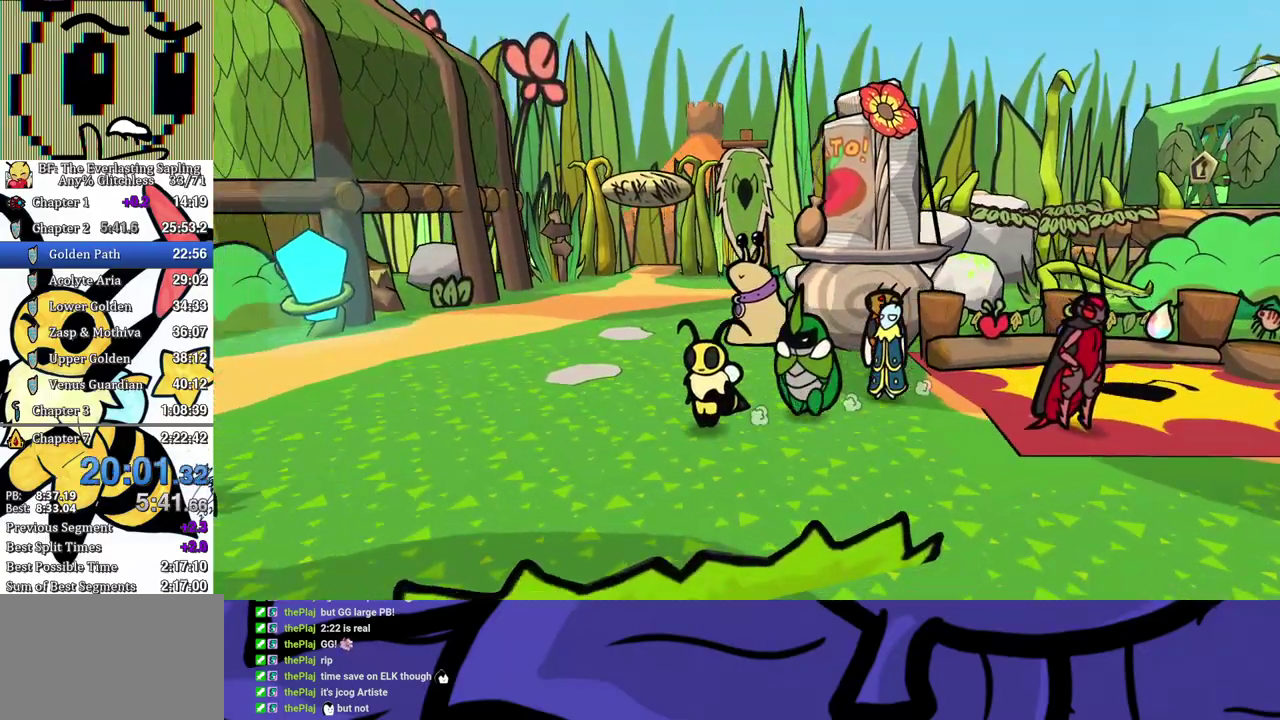
{"buttons": [], "left_stick": "left", "events": [[367, "left_stick", "left"]]}
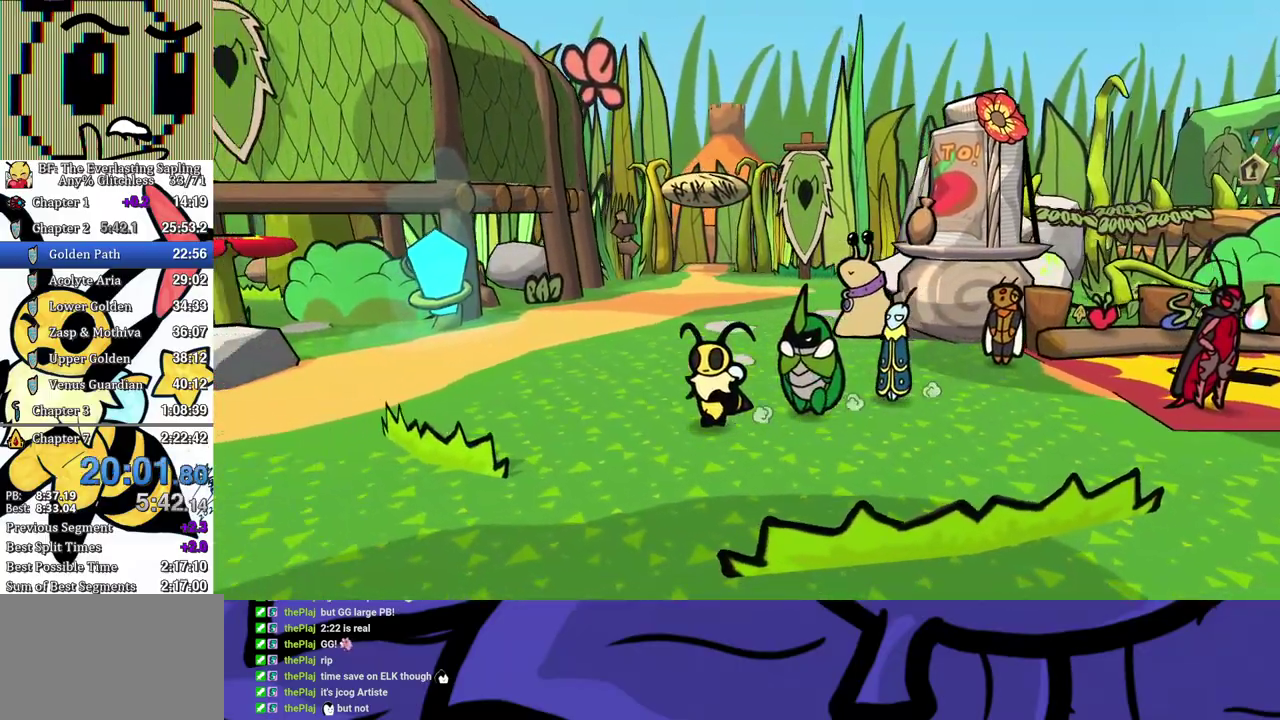
{"buttons": [], "left_stick": "left", "events": []}
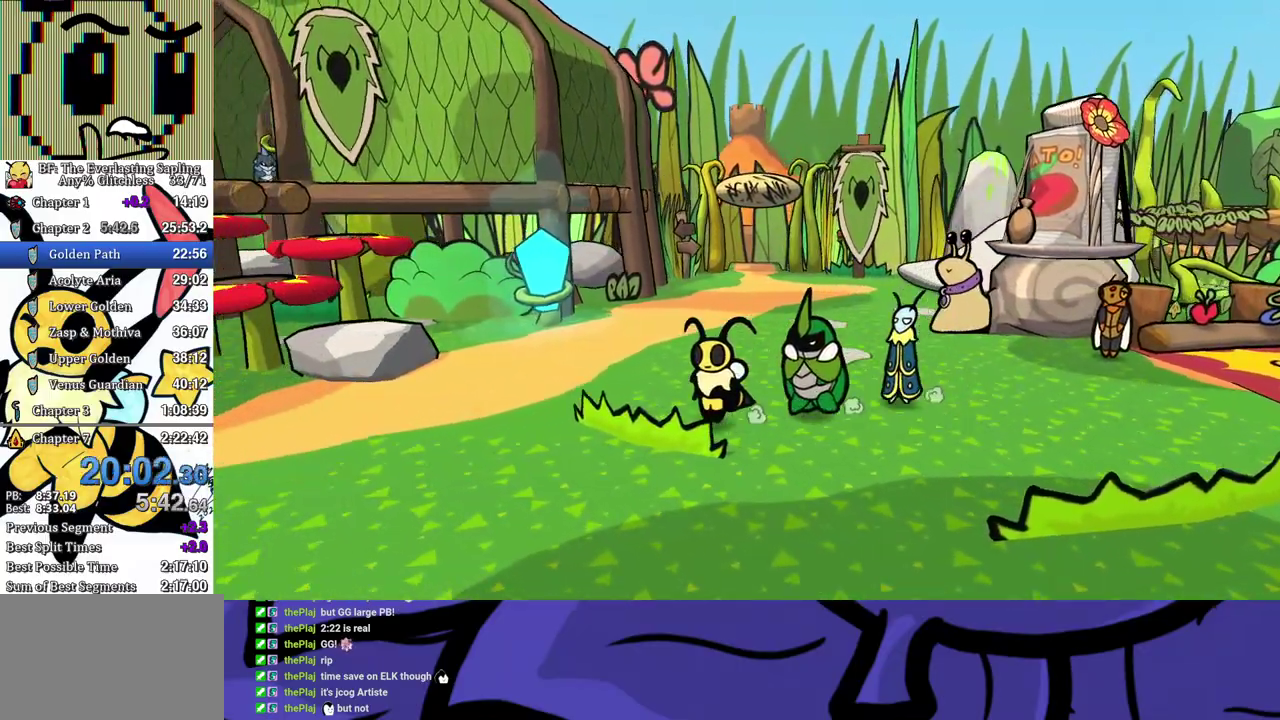
{"buttons": [], "left_stick": "left", "events": []}